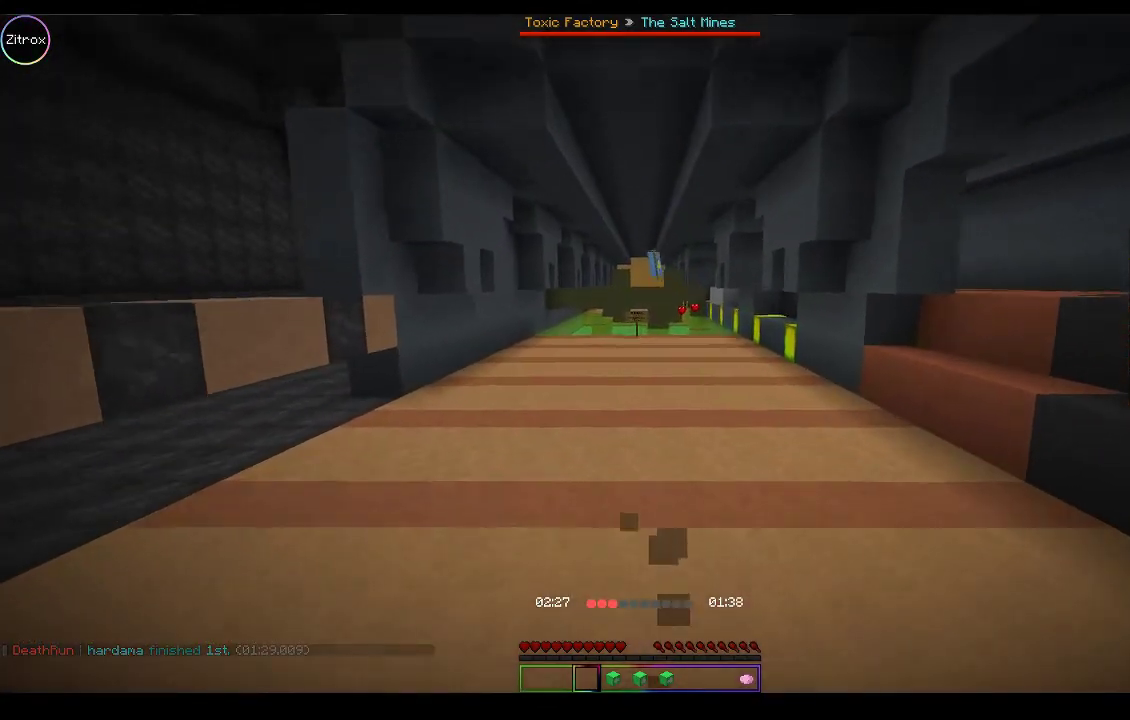
Gameplay with keyboard and mouse; each line is a JSON object with the keys and mouse buttons held at the frame after it. "events" lists presses ("down") and releases ("up") of "a", "d", "s", "space", "w", "mouse_left" and "mouse_right" between this image and that frame as [ms after this image, input, new state], when the widget could be followed in between. "mouse_left", "mouse_right" = the "left", "right" buttons of the "mouse" list. No other keys are recorded. Fast repeated clicks can show as one long hold. Mouse movement is not recorded.
{"keys": ["w"], "mouse": [], "events": []}
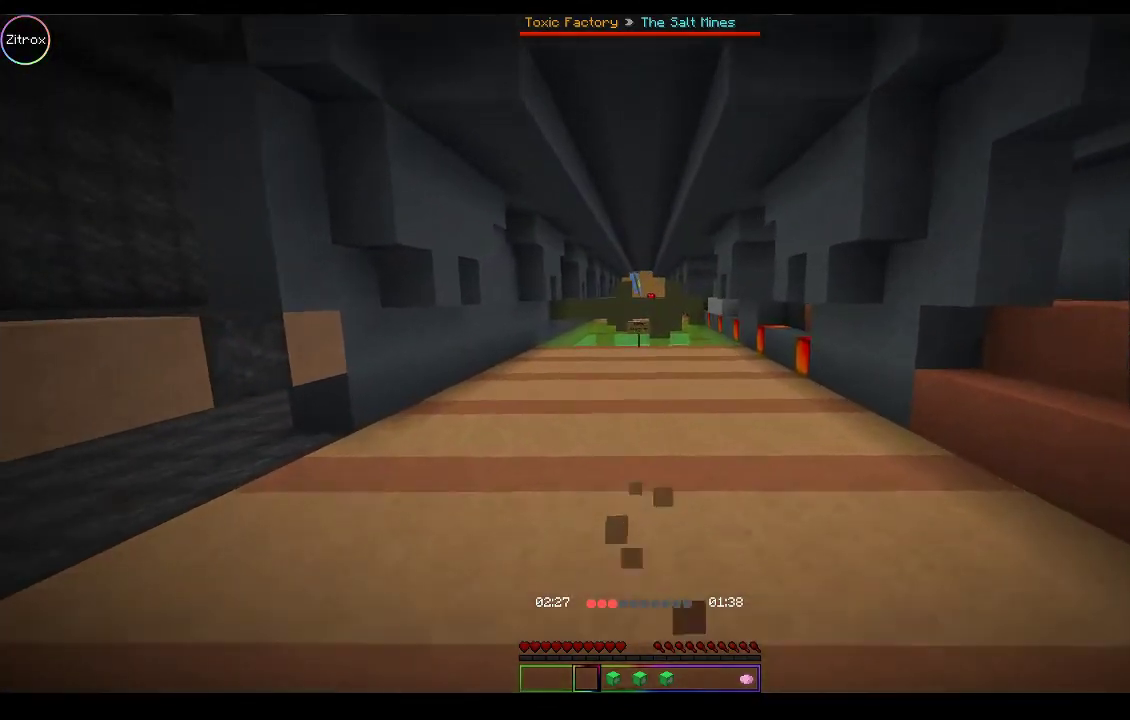
{"keys": ["w"], "mouse": [], "events": []}
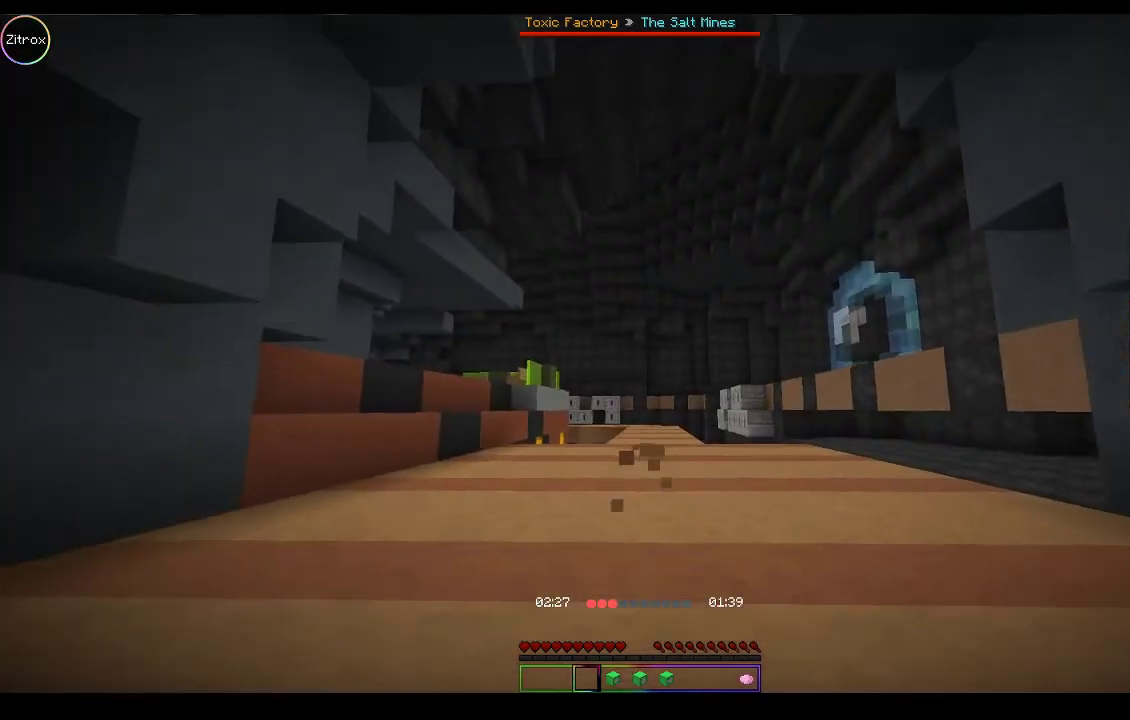
{"keys": ["w"], "mouse": [], "events": []}
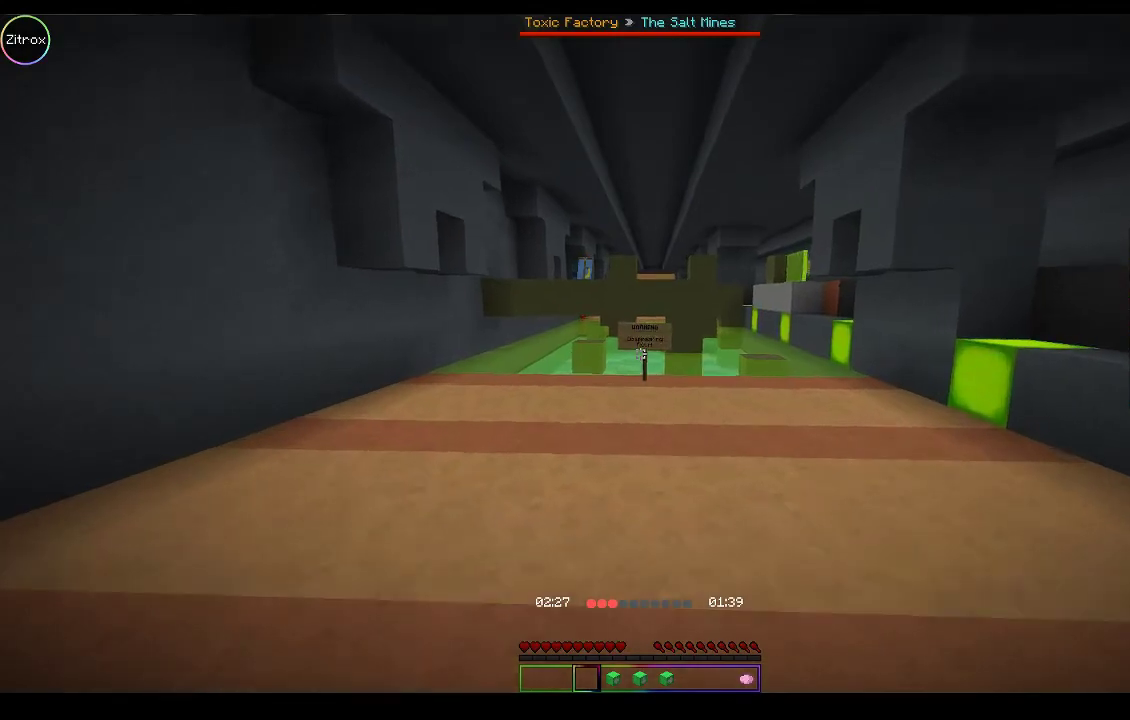
{"keys": ["a", "w"], "mouse": [], "events": [[367, "a", "down"]]}
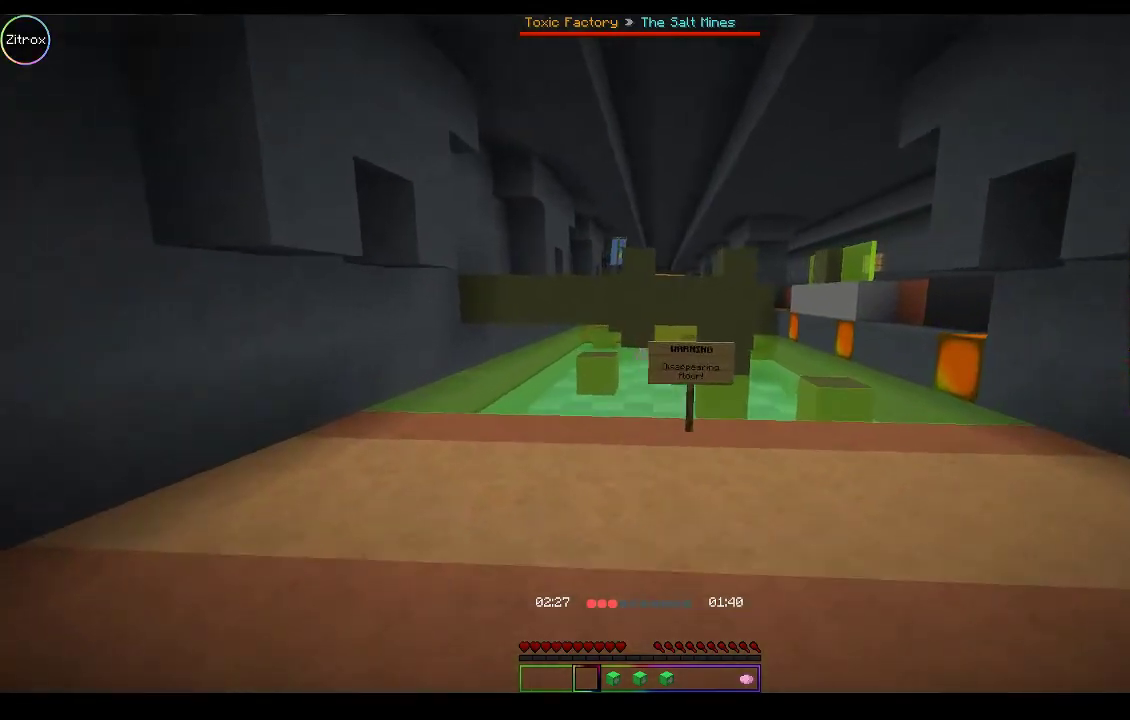
{"keys": ["d", "w"], "mouse": [], "events": [[200, "a", "up"], [267, "d", "down"]]}
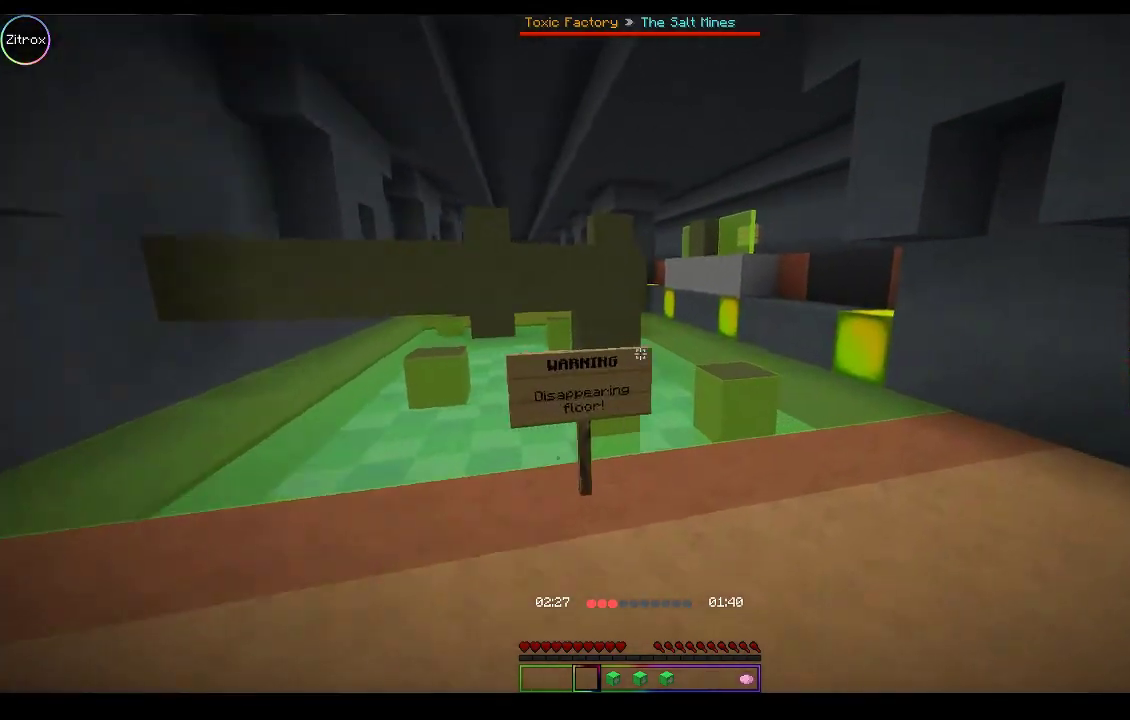
{"keys": ["w"], "mouse": [], "events": [[433, "d", "up"]]}
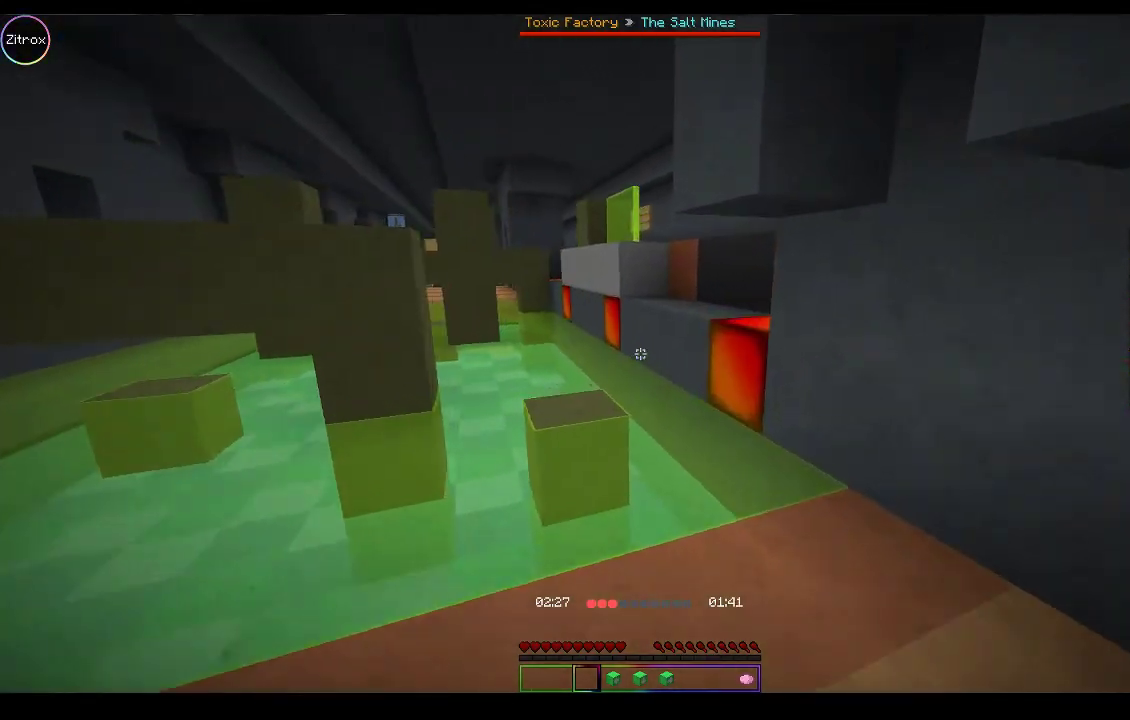
{"keys": ["w"], "mouse": [], "events": []}
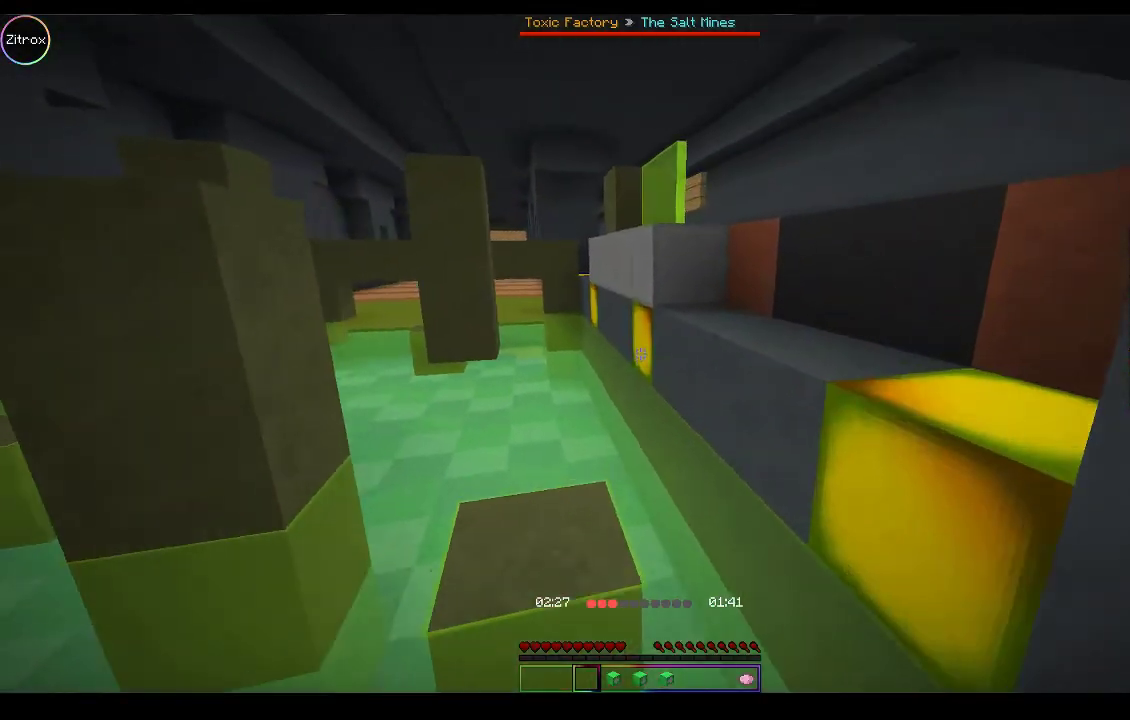
{"keys": ["w"], "mouse": [], "events": []}
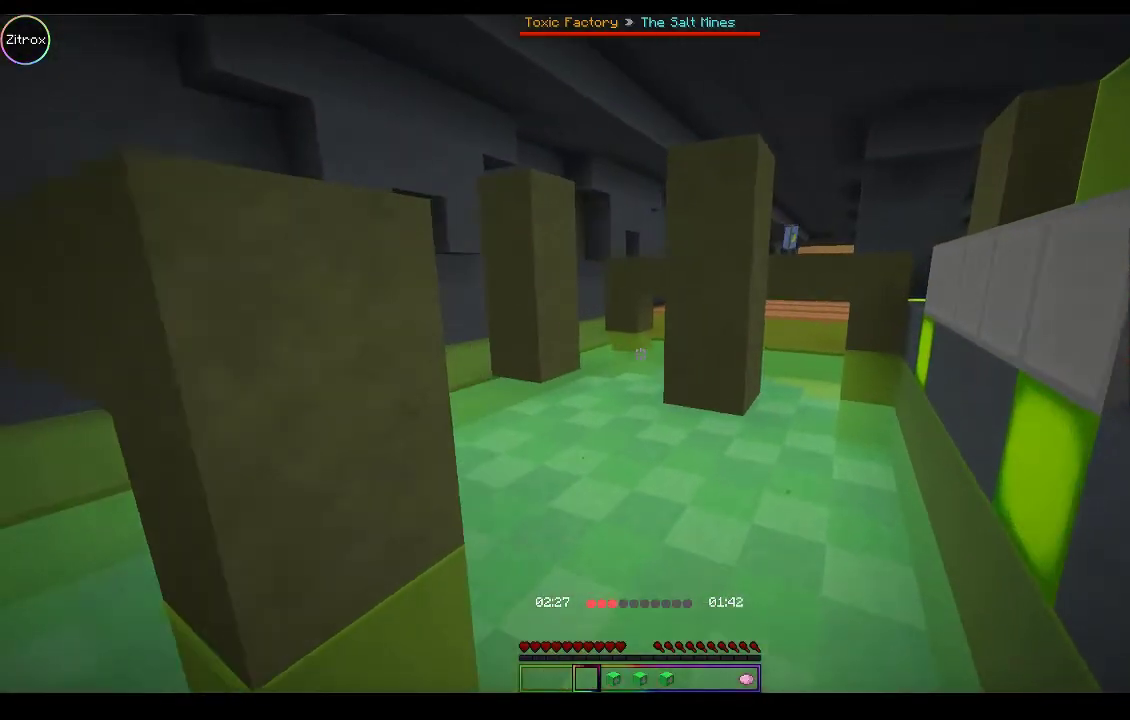
{"keys": ["a", "w"], "mouse": [], "events": [[267, "a", "down"]]}
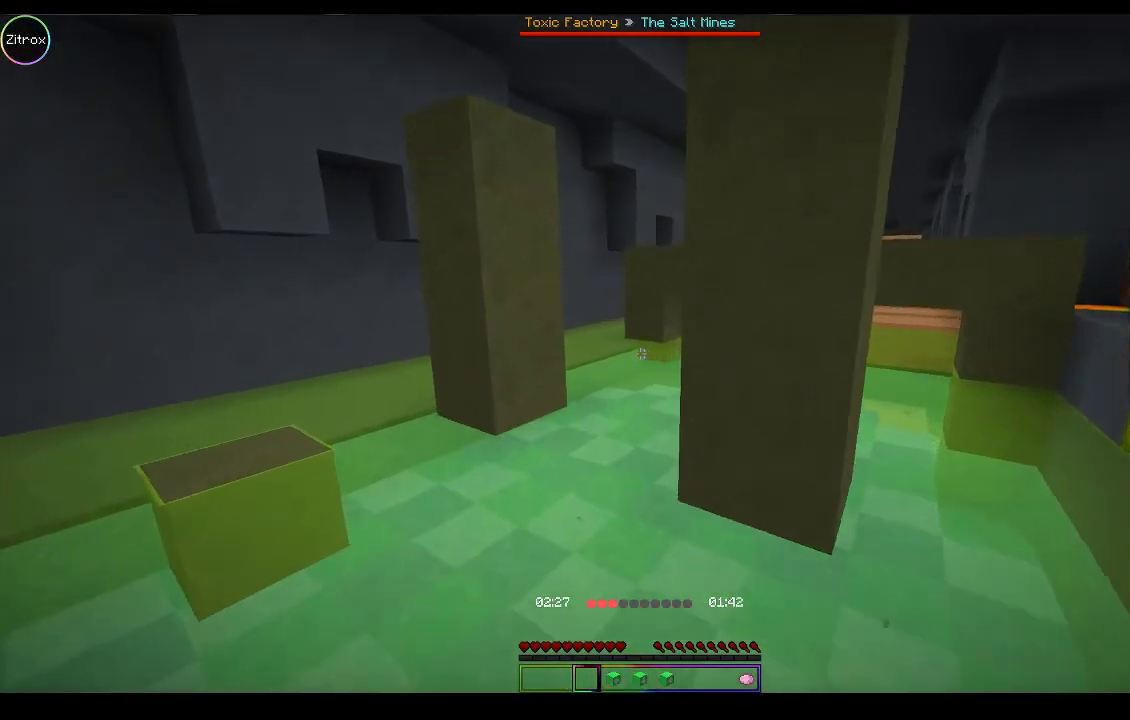
{"keys": ["a", "w"], "mouse": [], "events": []}
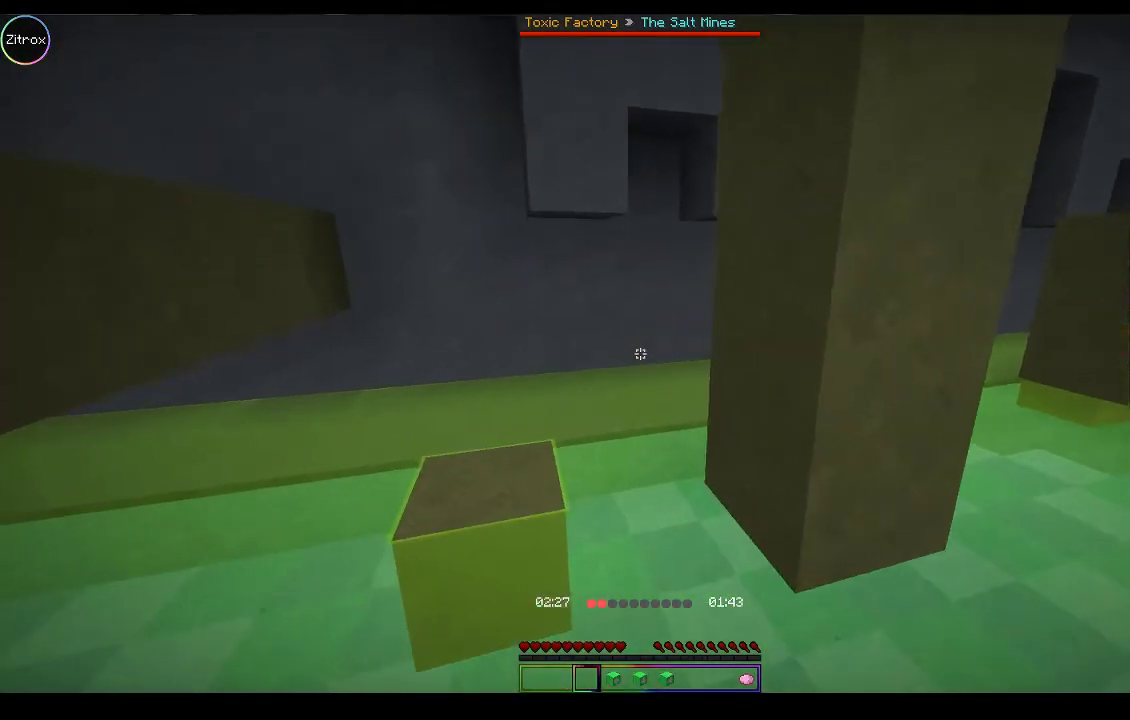
{"keys": ["w"], "mouse": [], "events": [[467, "a", "up"]]}
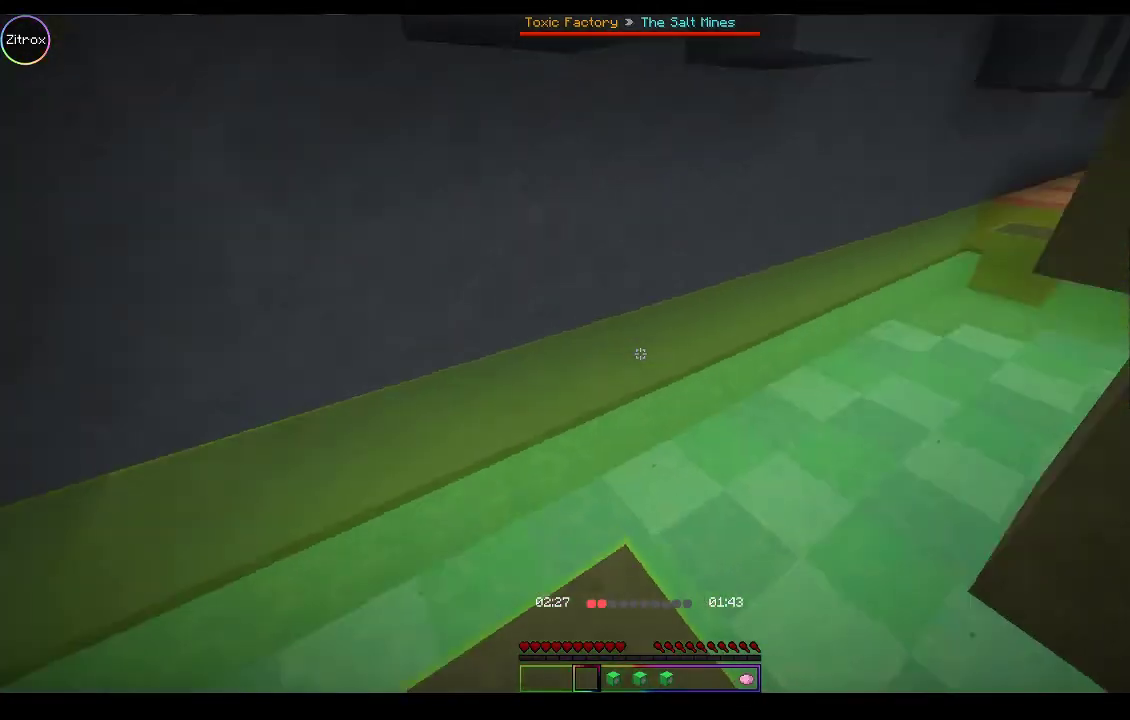
{"keys": ["w"], "mouse": [], "events": []}
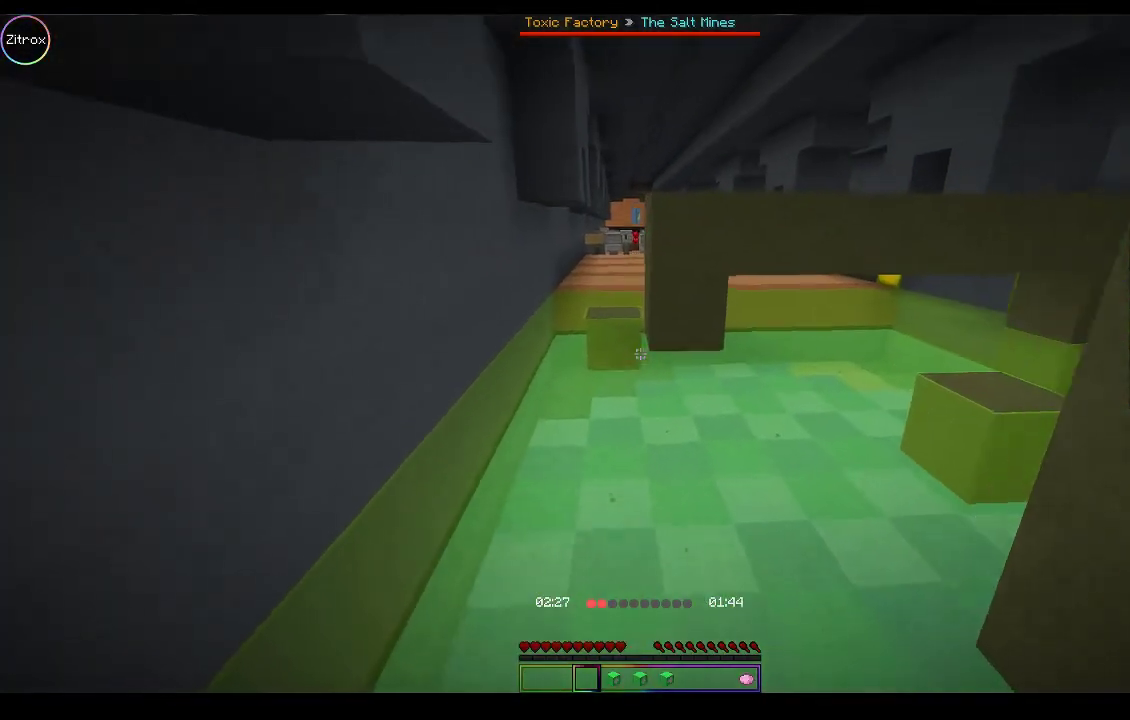
{"keys": ["w"], "mouse": [], "events": []}
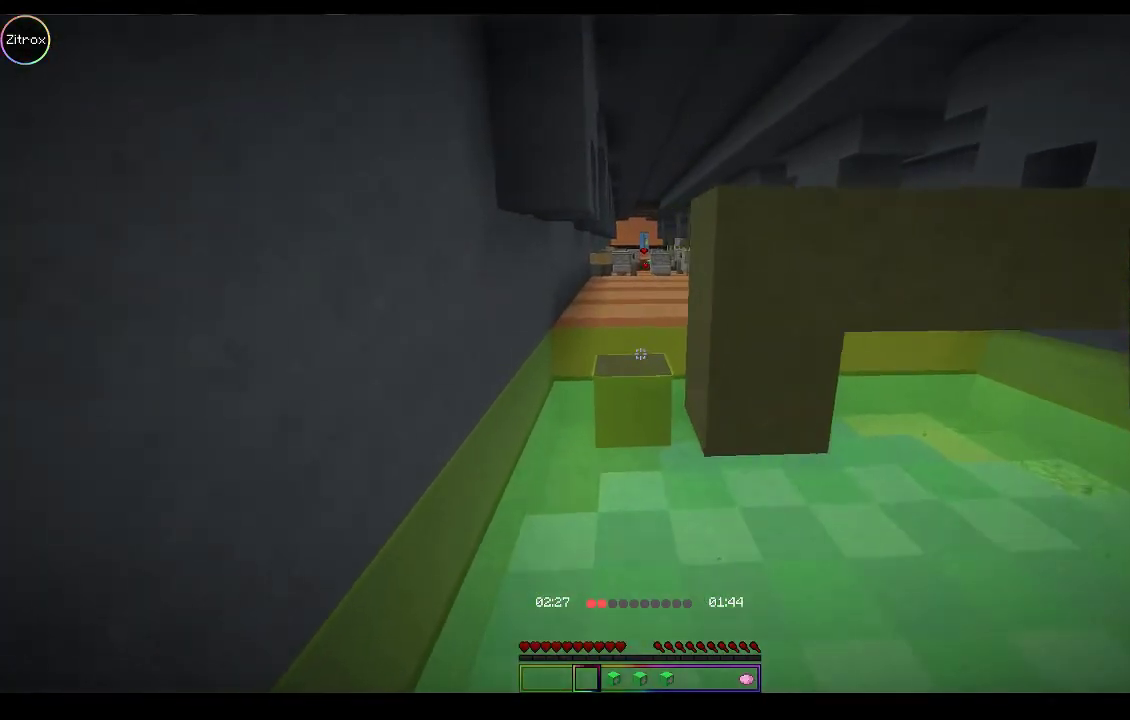
{"keys": ["w"], "mouse": [], "events": []}
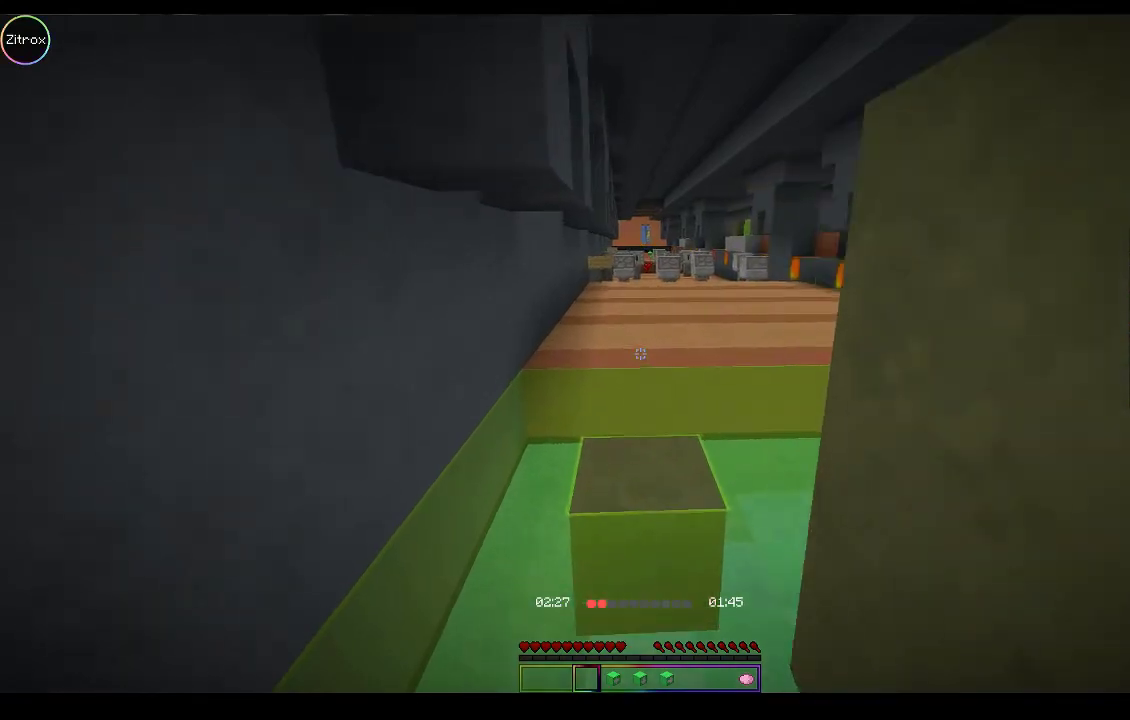
{"keys": ["w"], "mouse": [], "events": []}
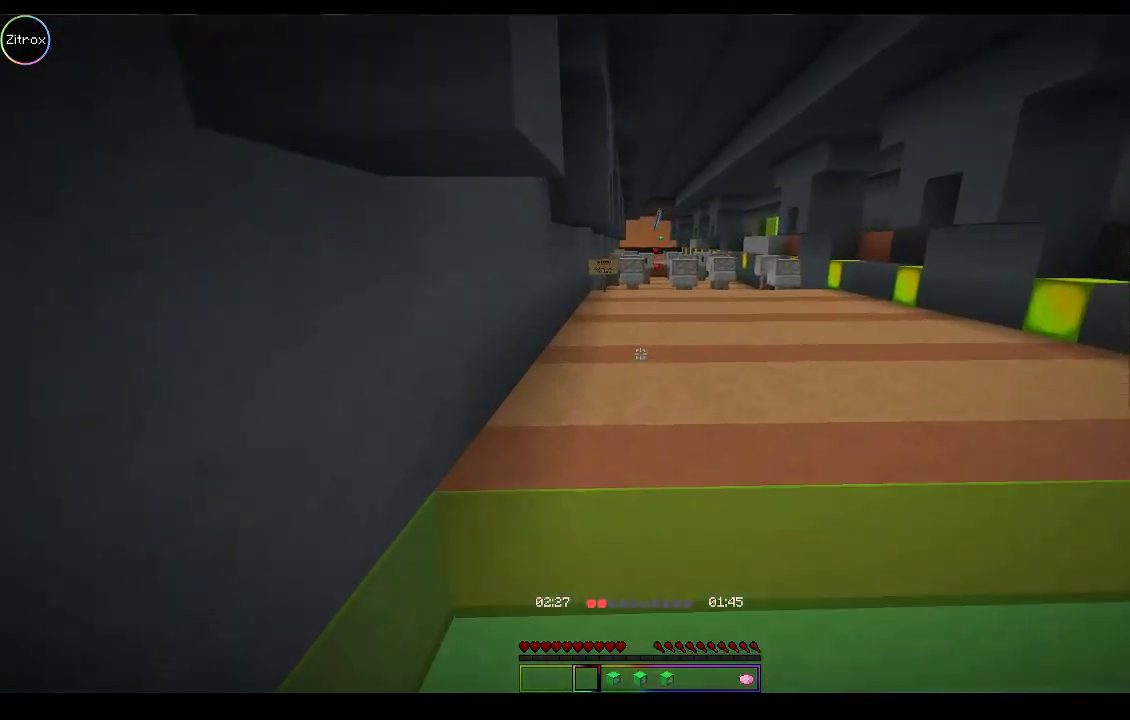
{"keys": ["w"], "mouse": [], "events": []}
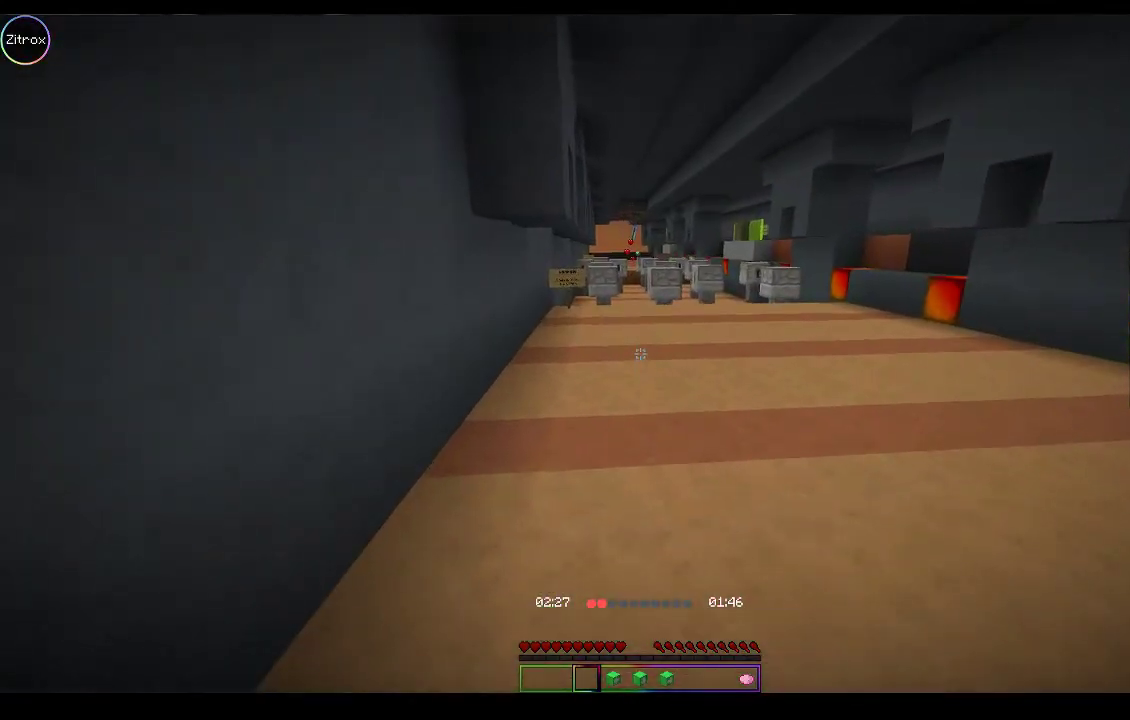
{"keys": ["w"], "mouse": [], "events": []}
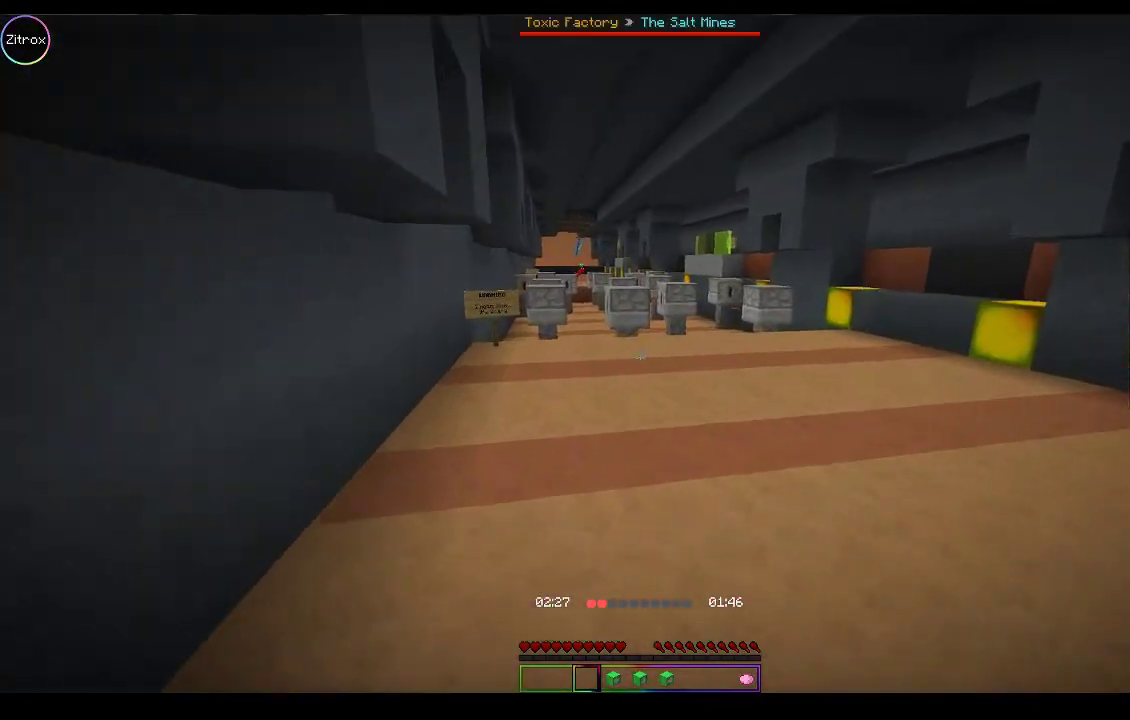
{"keys": ["w"], "mouse": [], "events": []}
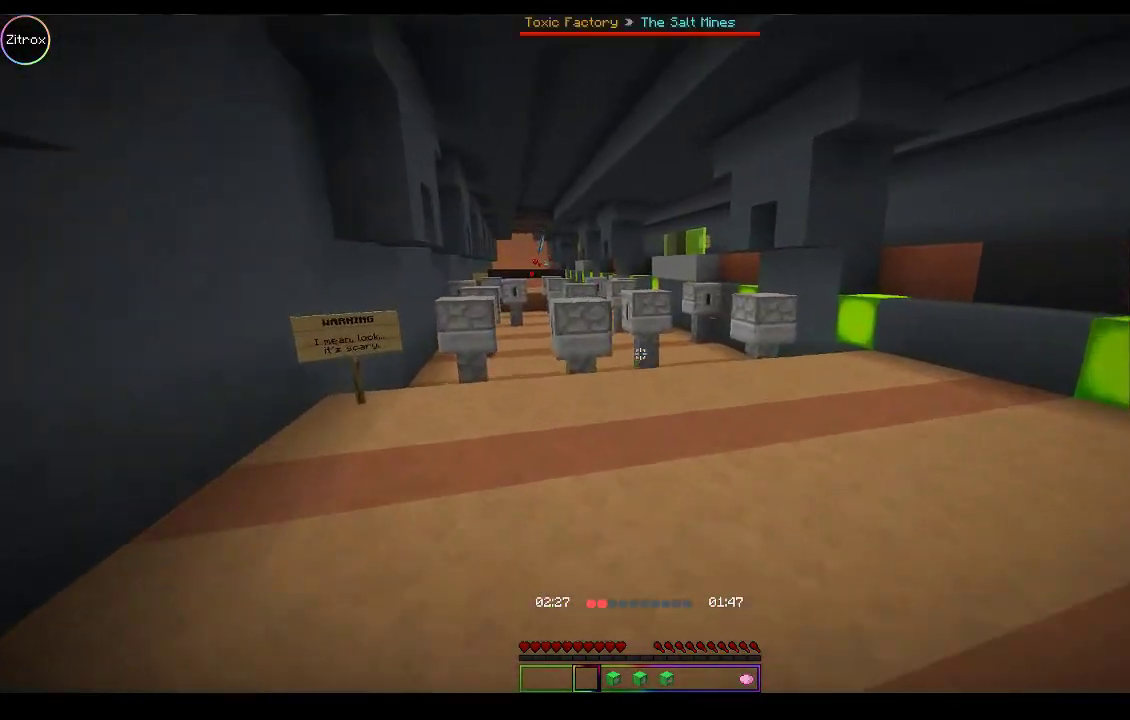
{"keys": ["w"], "mouse": [], "events": [[100, "d", "down"], [400, "d", "up"]]}
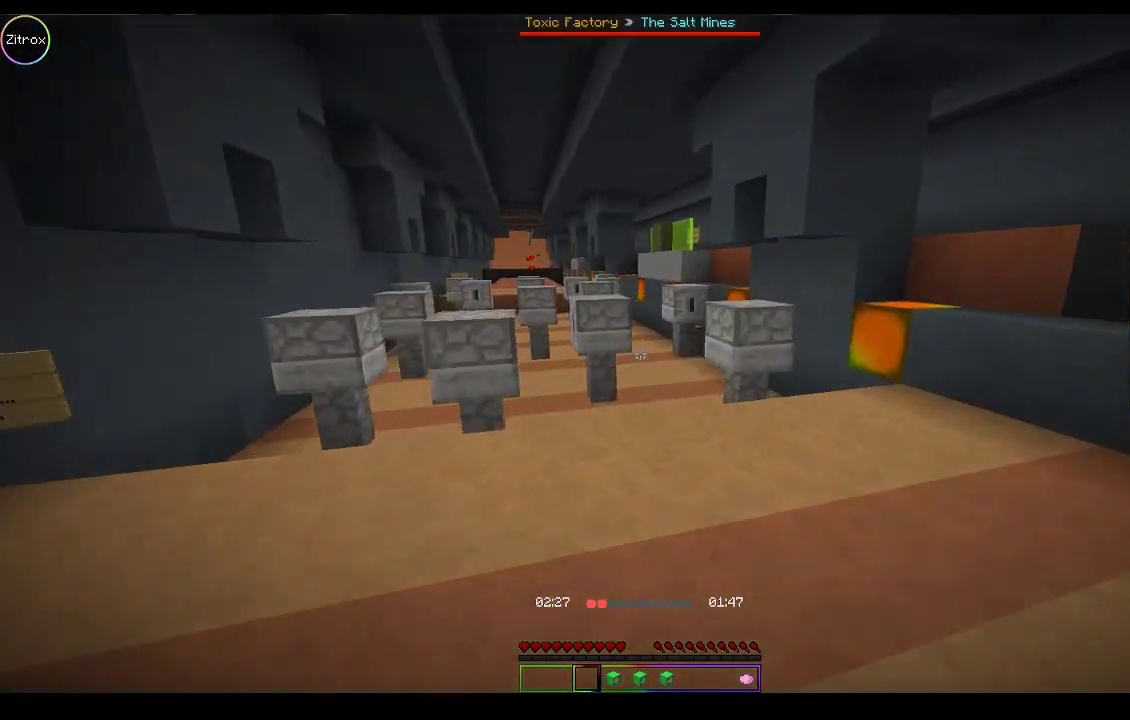
{"keys": ["w"], "mouse": [], "events": []}
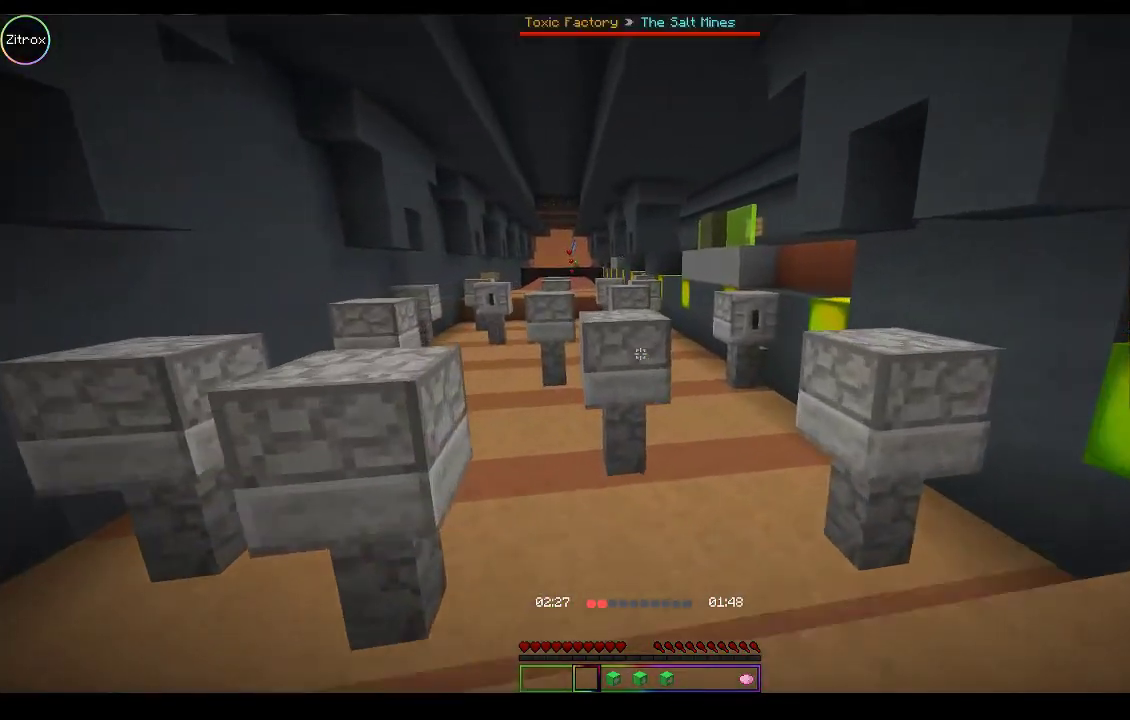
{"keys": ["w"], "mouse": [], "events": [[267, "space", "down"], [500, "space", "up"]]}
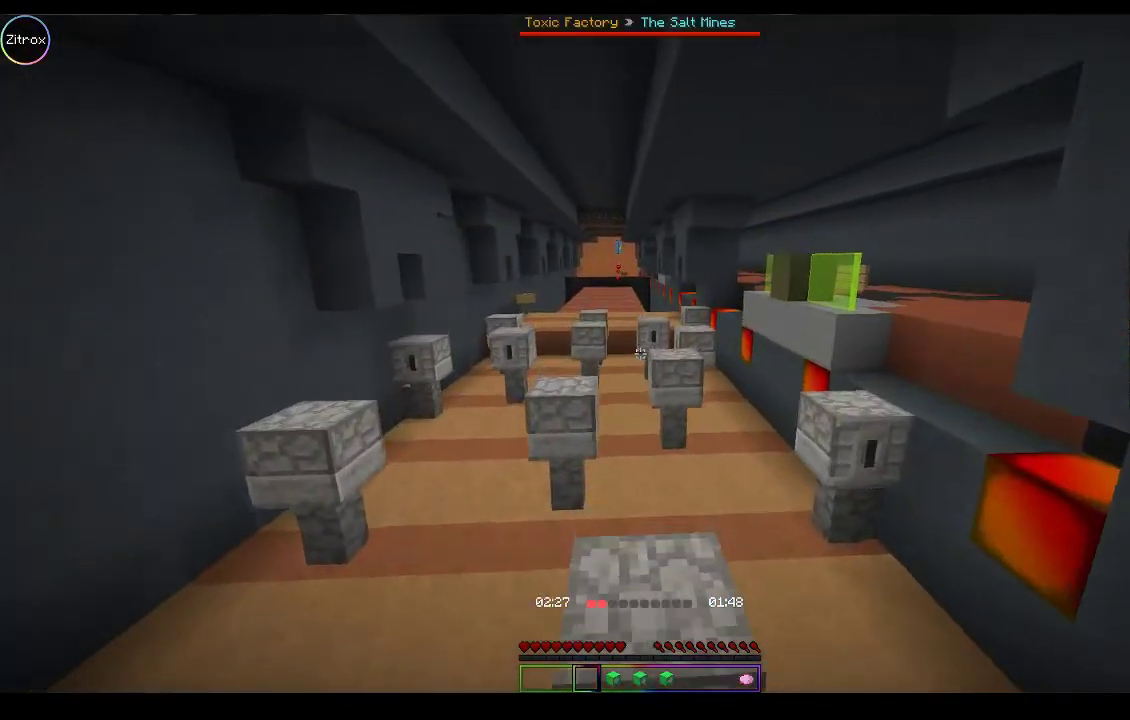
{"keys": ["w"], "mouse": [], "events": []}
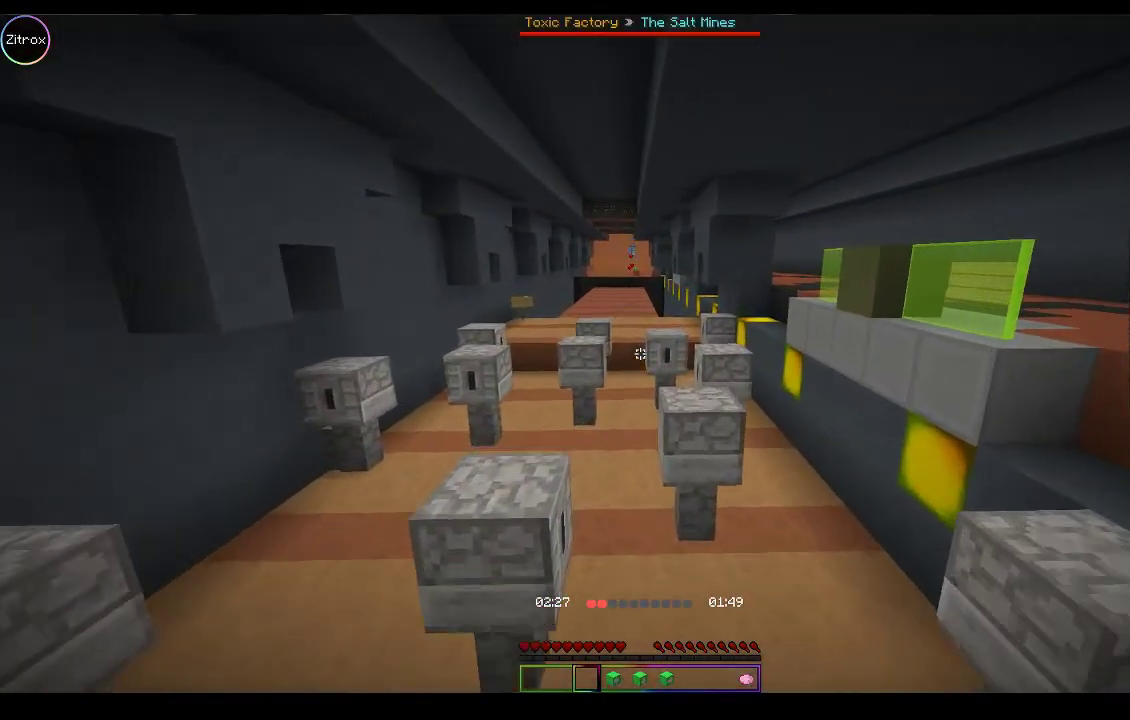
{"keys": ["w"], "mouse": [], "events": []}
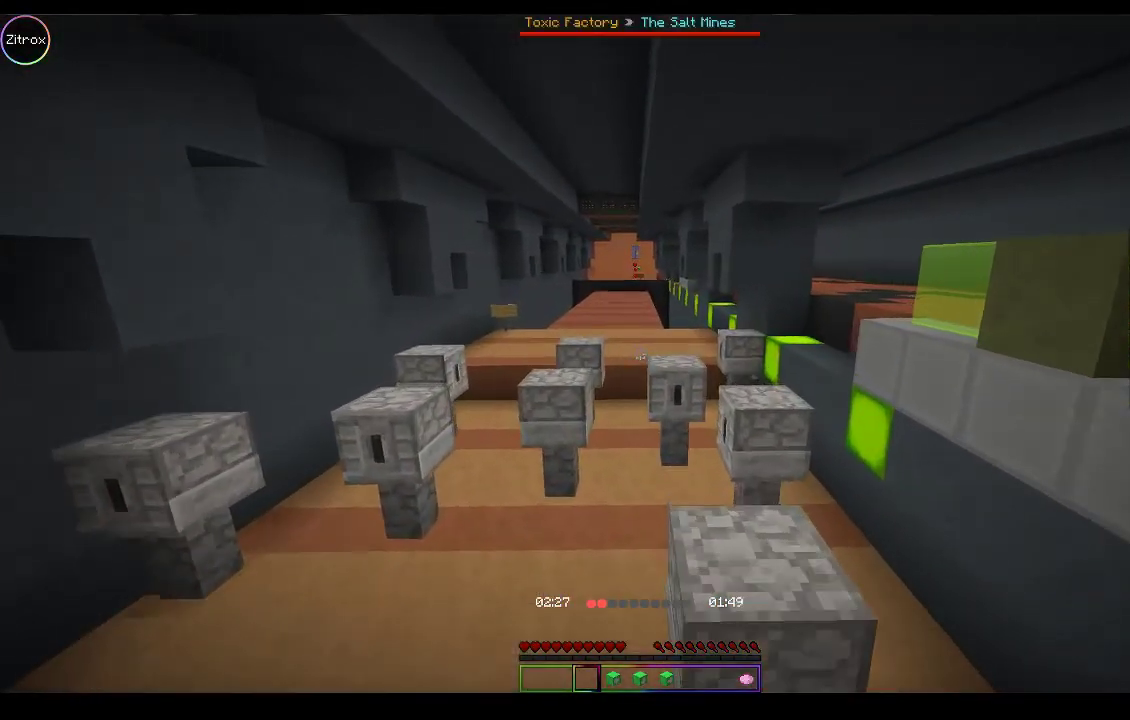
{"keys": ["w"], "mouse": [], "events": []}
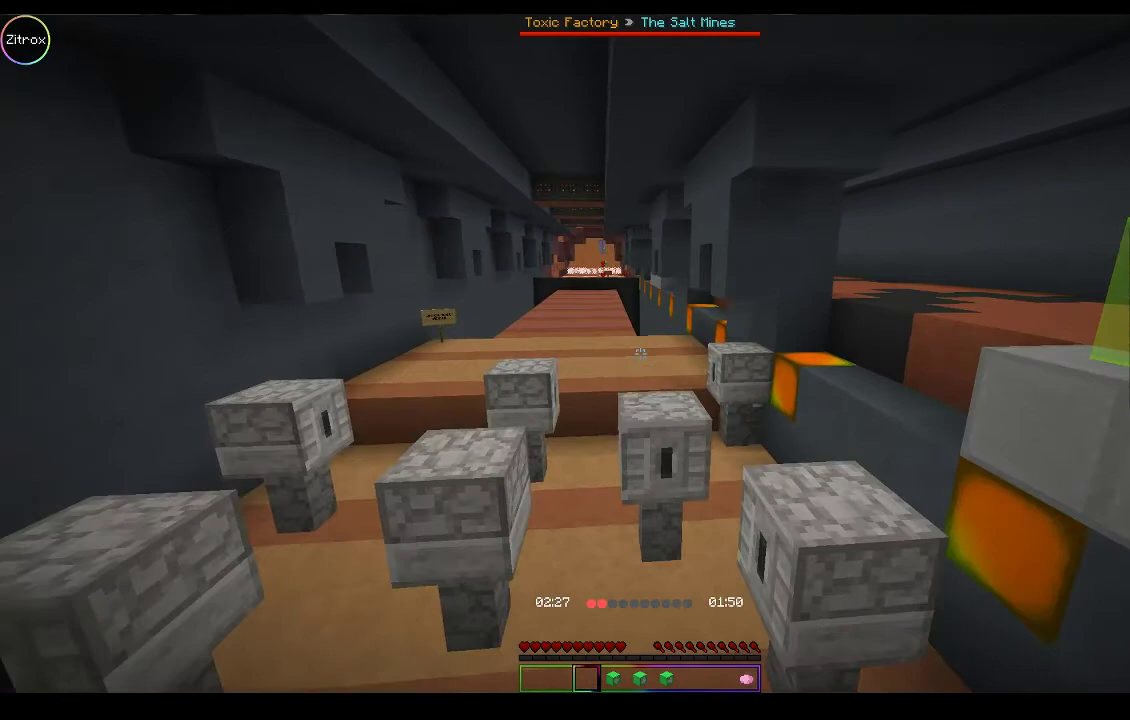
{"keys": ["w"], "mouse": [], "events": []}
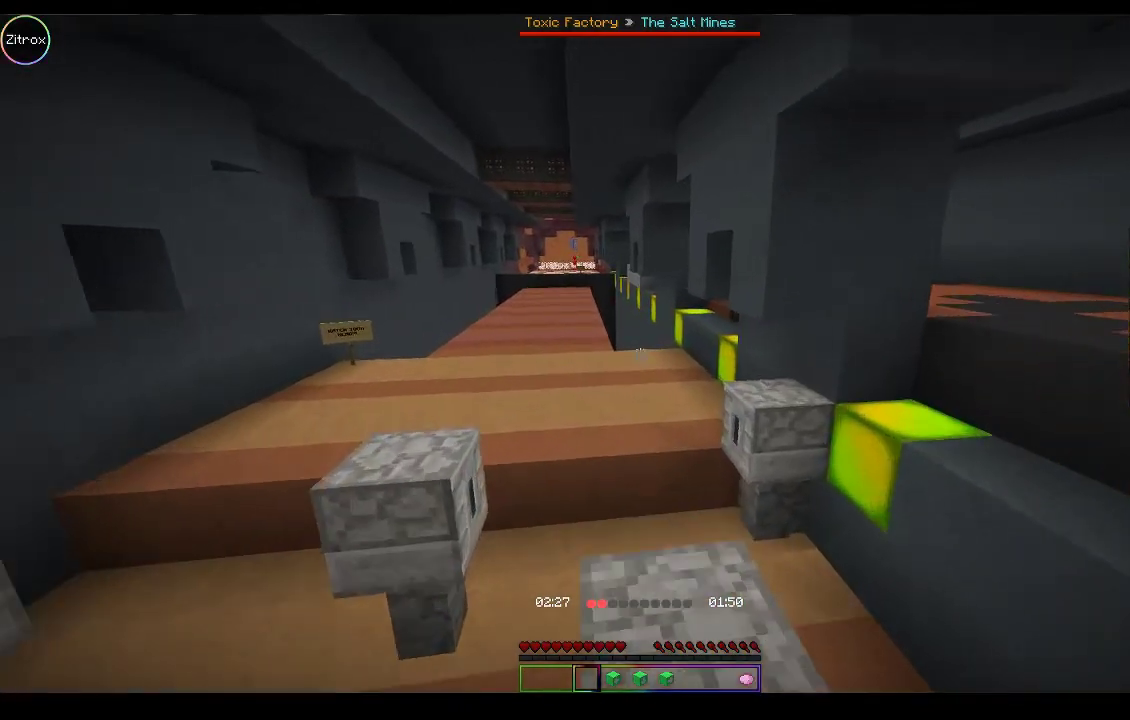
{"keys": ["w"], "mouse": [], "events": [[200, "space", "down"], [500, "space", "up"]]}
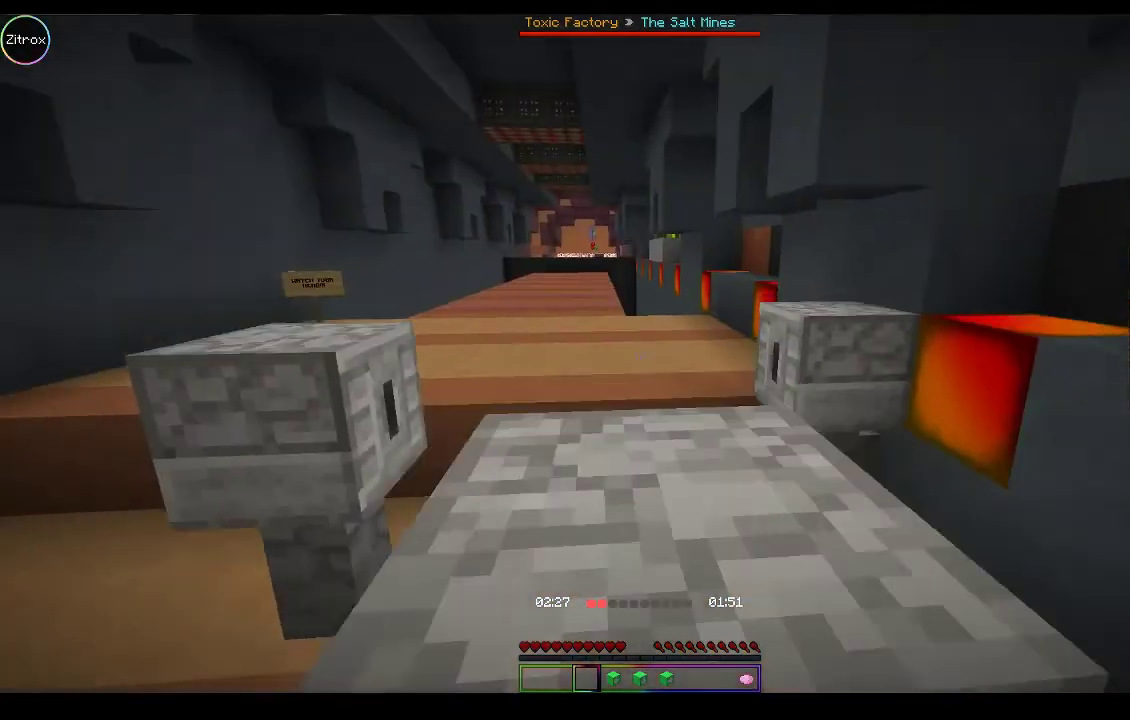
{"keys": ["a", "w"], "mouse": [], "events": [[100, "a", "down"]]}
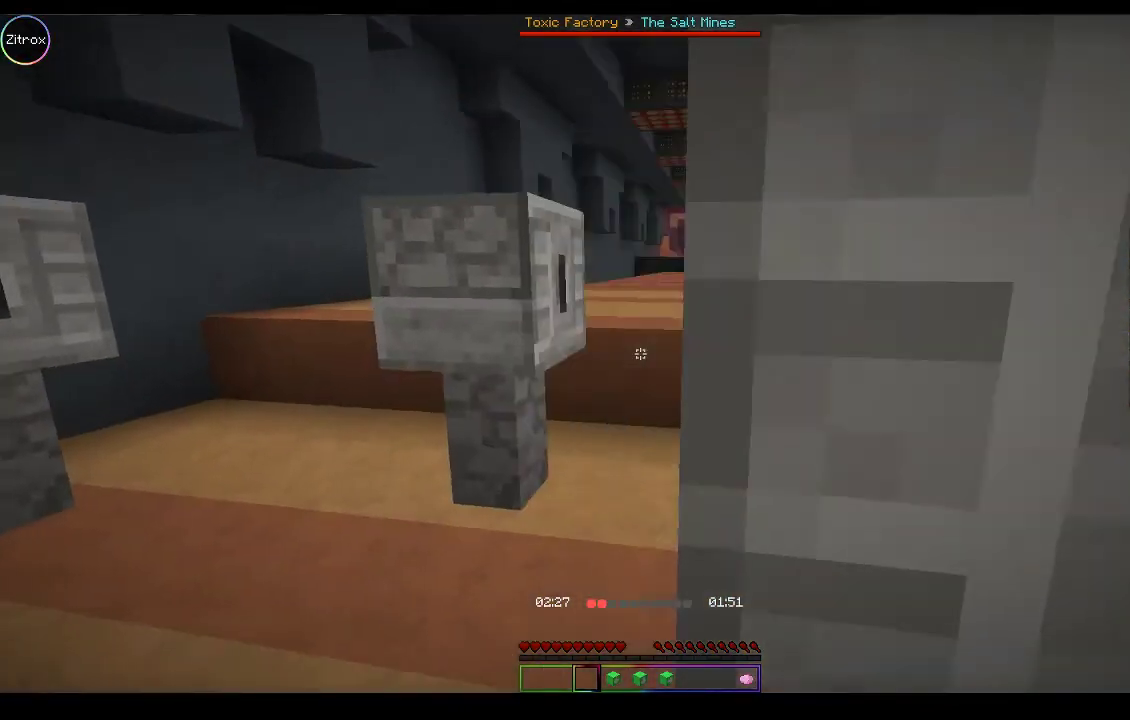
{"keys": ["w"], "mouse": [], "events": [[100, "a", "up"]]}
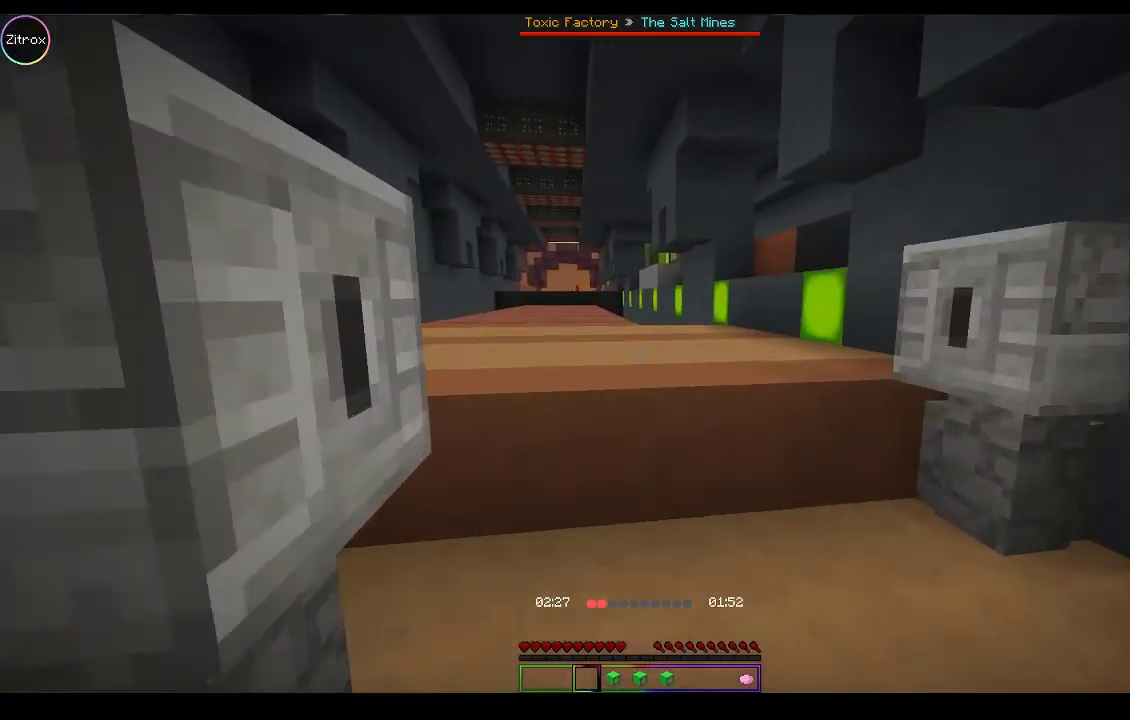
{"keys": ["space", "w"], "mouse": [], "events": [[267, "space", "down"]]}
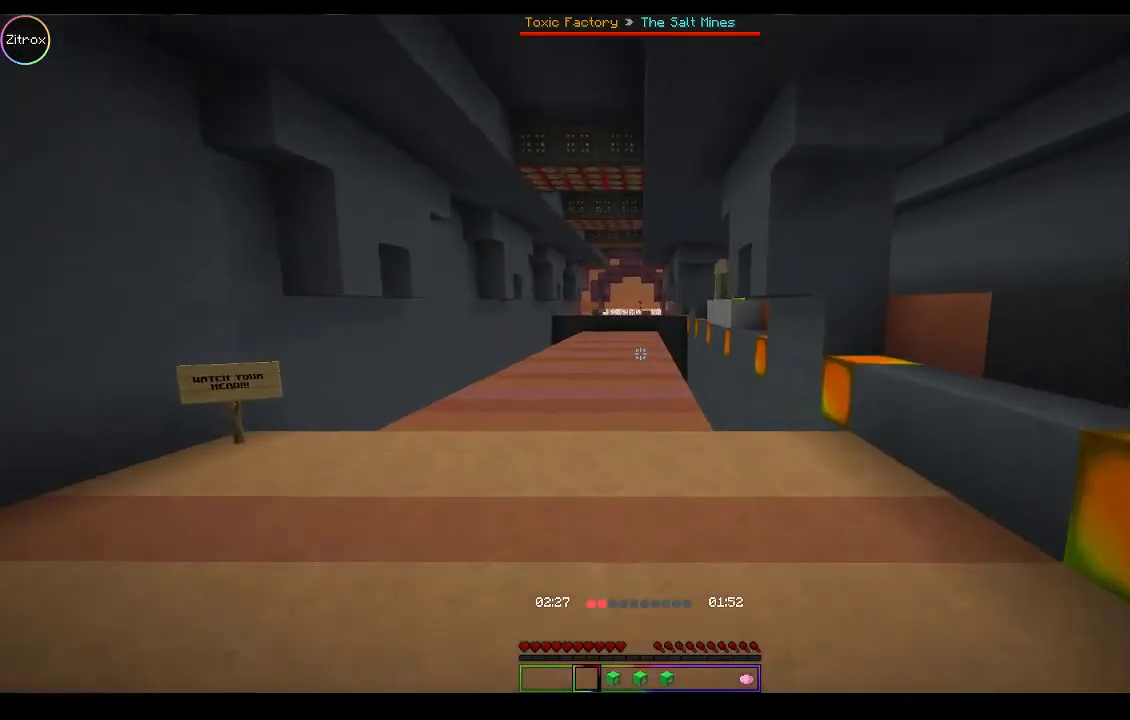
{"keys": ["w"], "mouse": [], "events": [[467, "space", "up"]]}